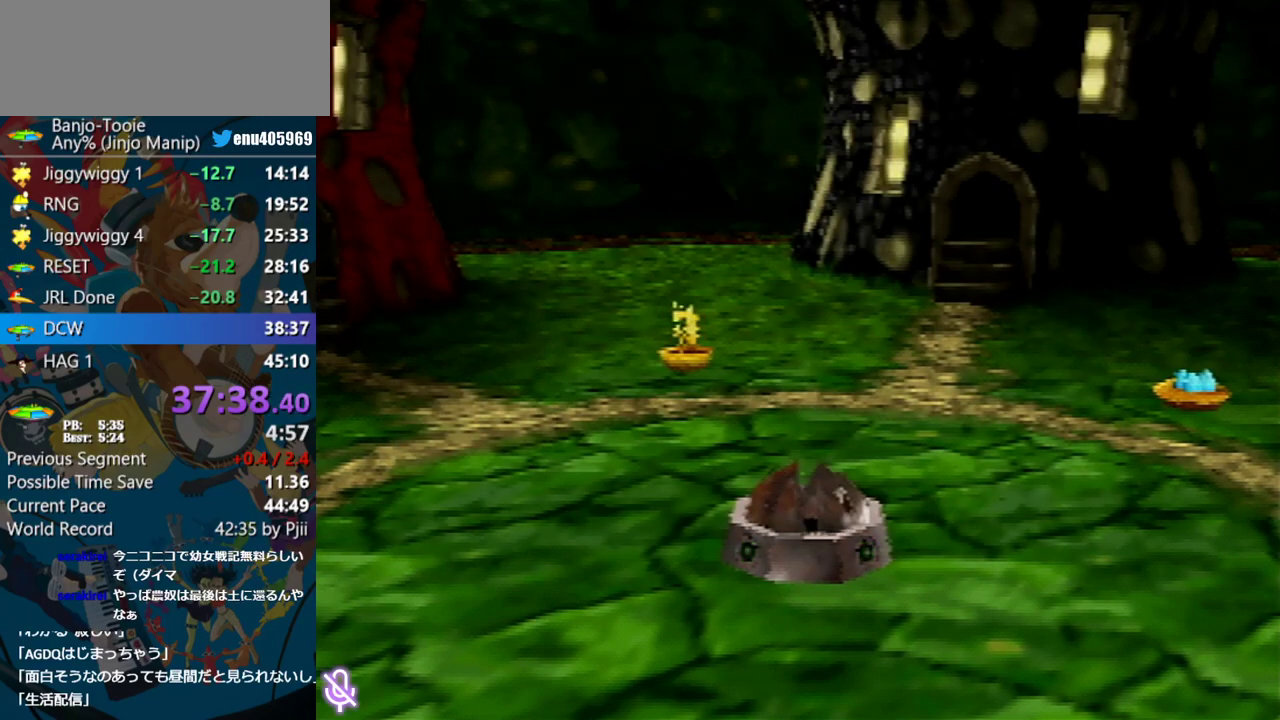
Gameplay with a controller (Nintendo layout); each line is a JSON object with the inputs held at the frame after it. "events" lists button and stick changes between this image and that frame as [ms after this image, input, new state], when the widget could be followed in between. Not read: L3 R3.
{"buttons": [], "left_stick": "center", "events": []}
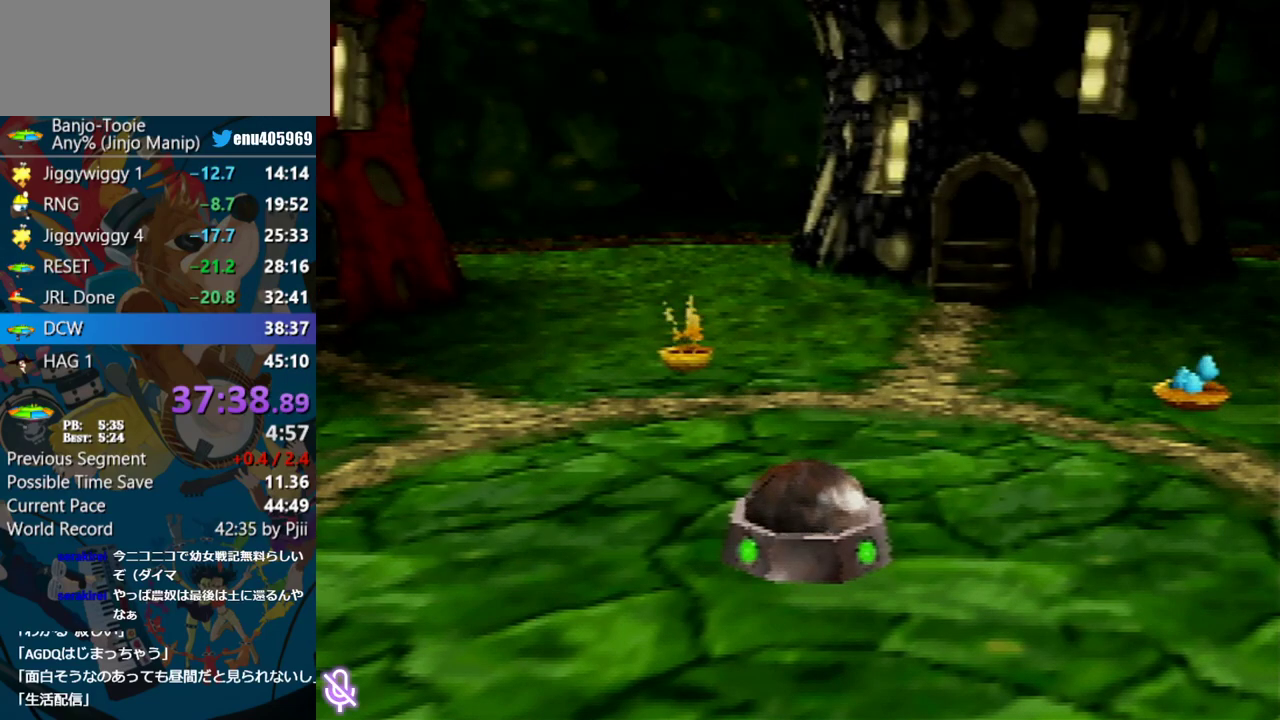
{"buttons": [], "left_stick": "center", "events": []}
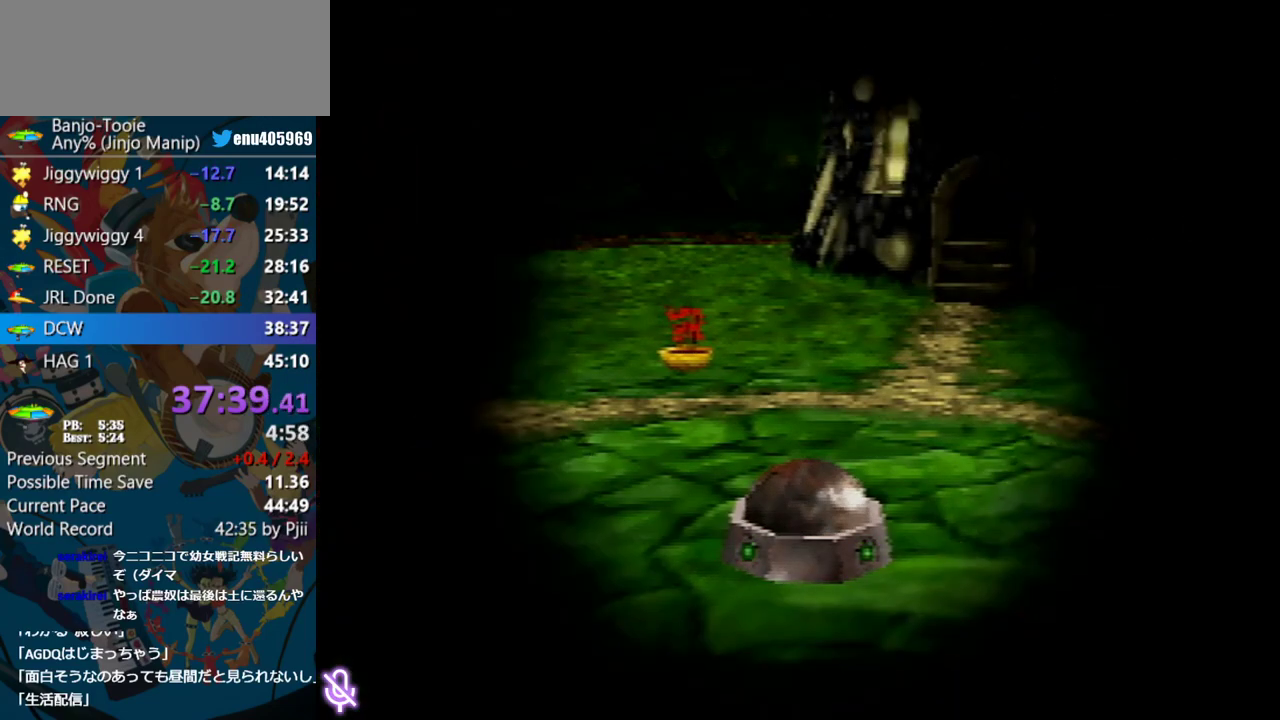
{"buttons": [], "left_stick": "center", "events": []}
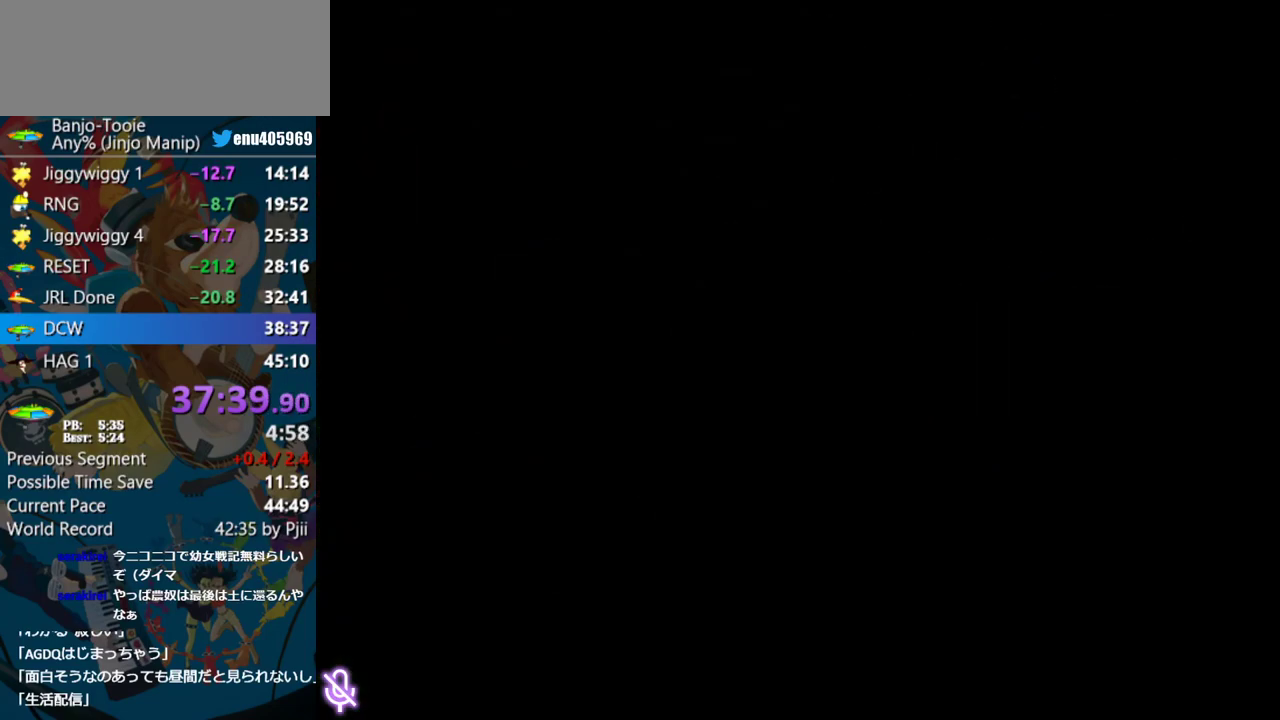
{"buttons": [], "left_stick": "center", "events": []}
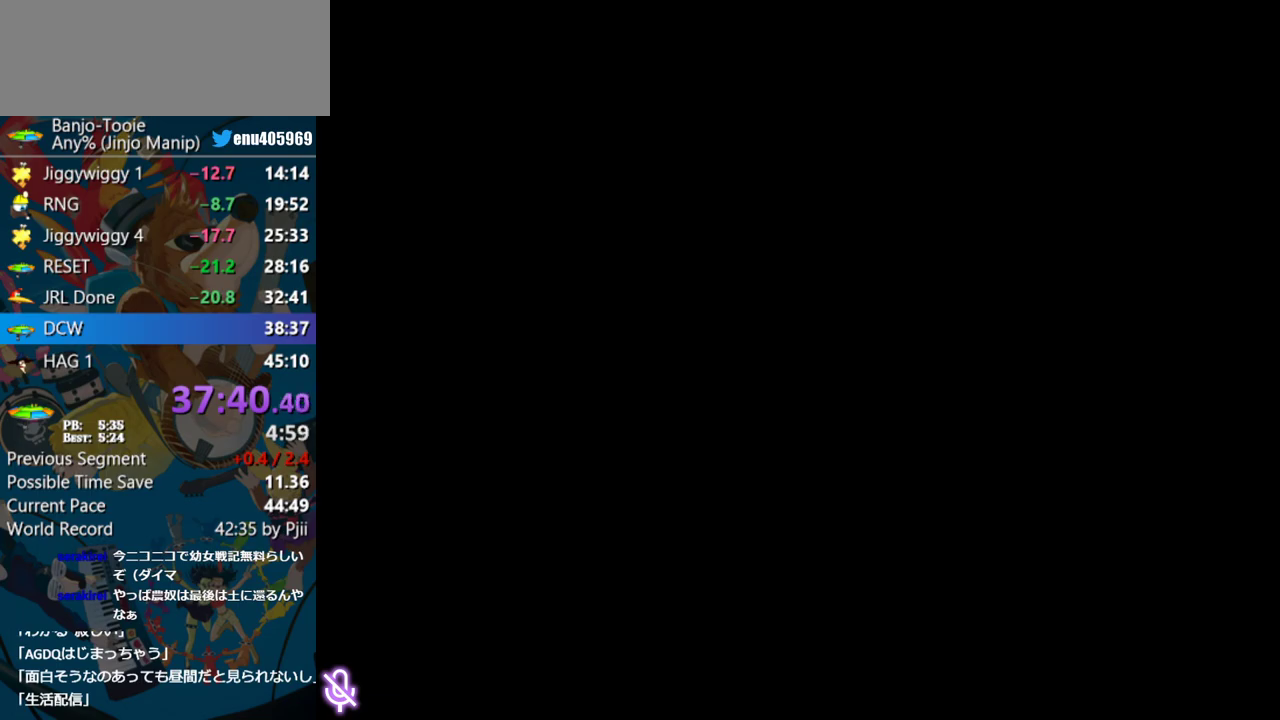
{"buttons": [], "left_stick": "center", "events": []}
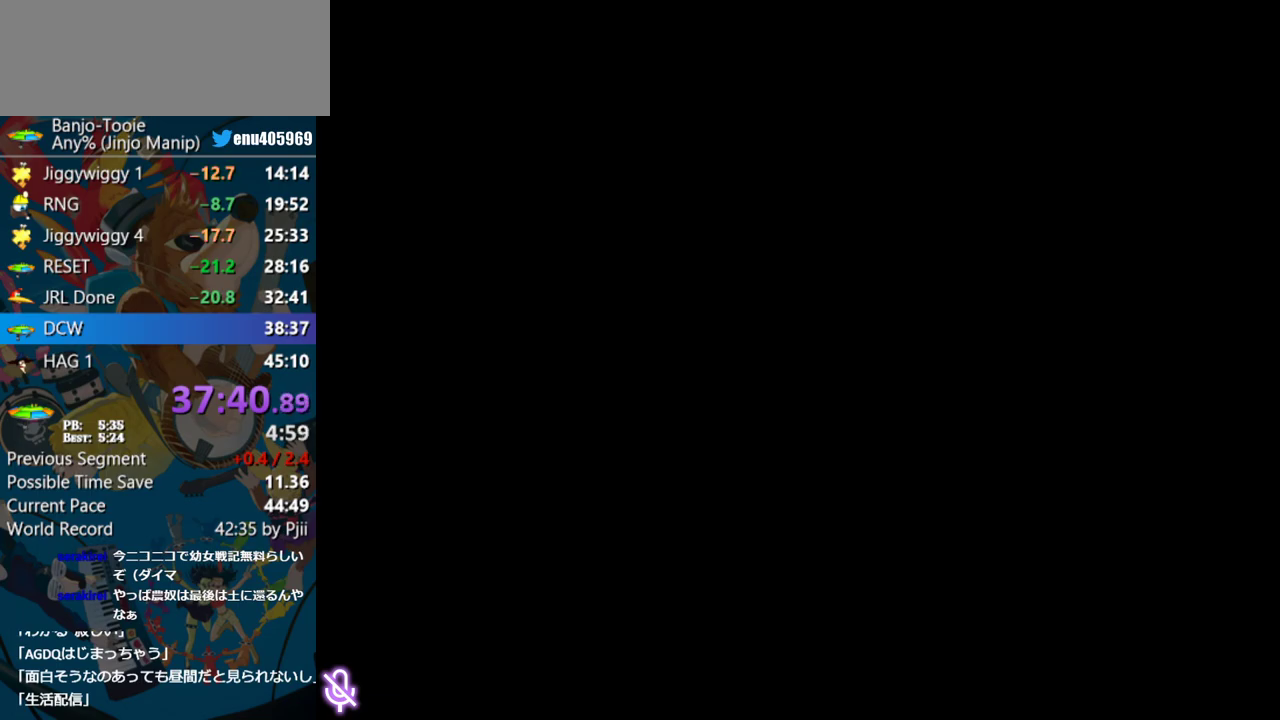
{"buttons": [], "left_stick": "center", "events": []}
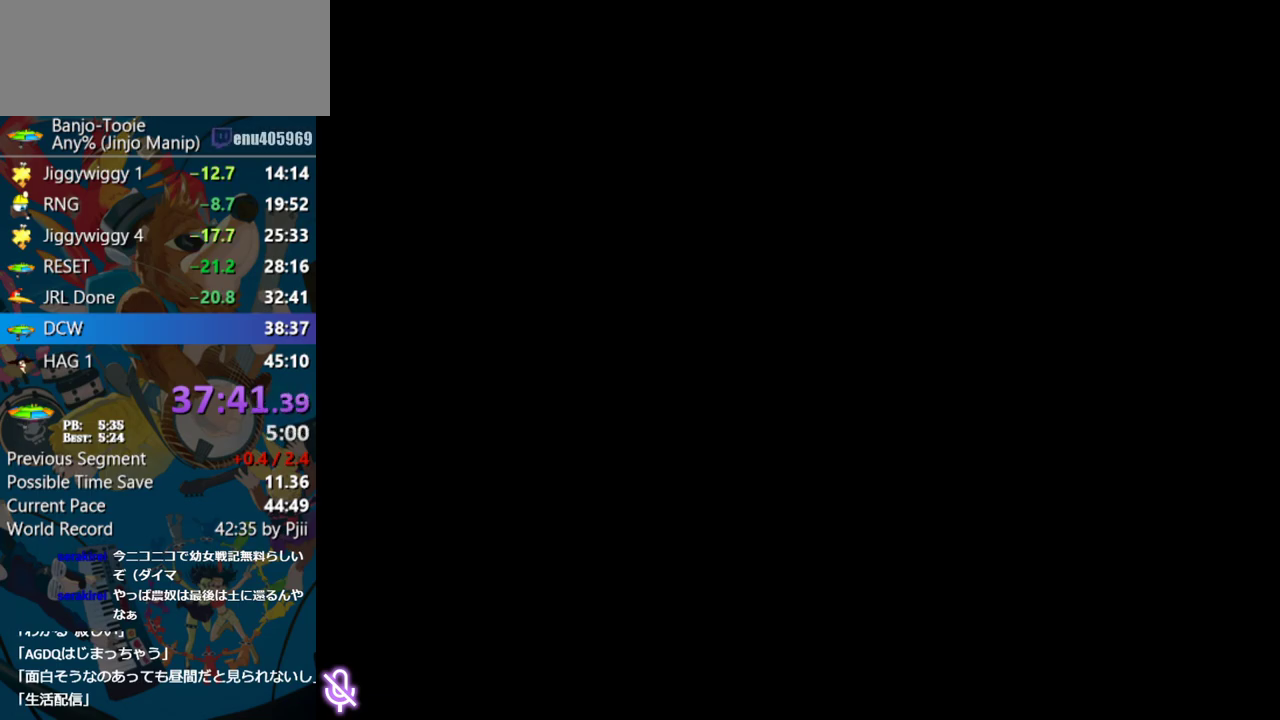
{"buttons": [], "left_stick": "center", "events": []}
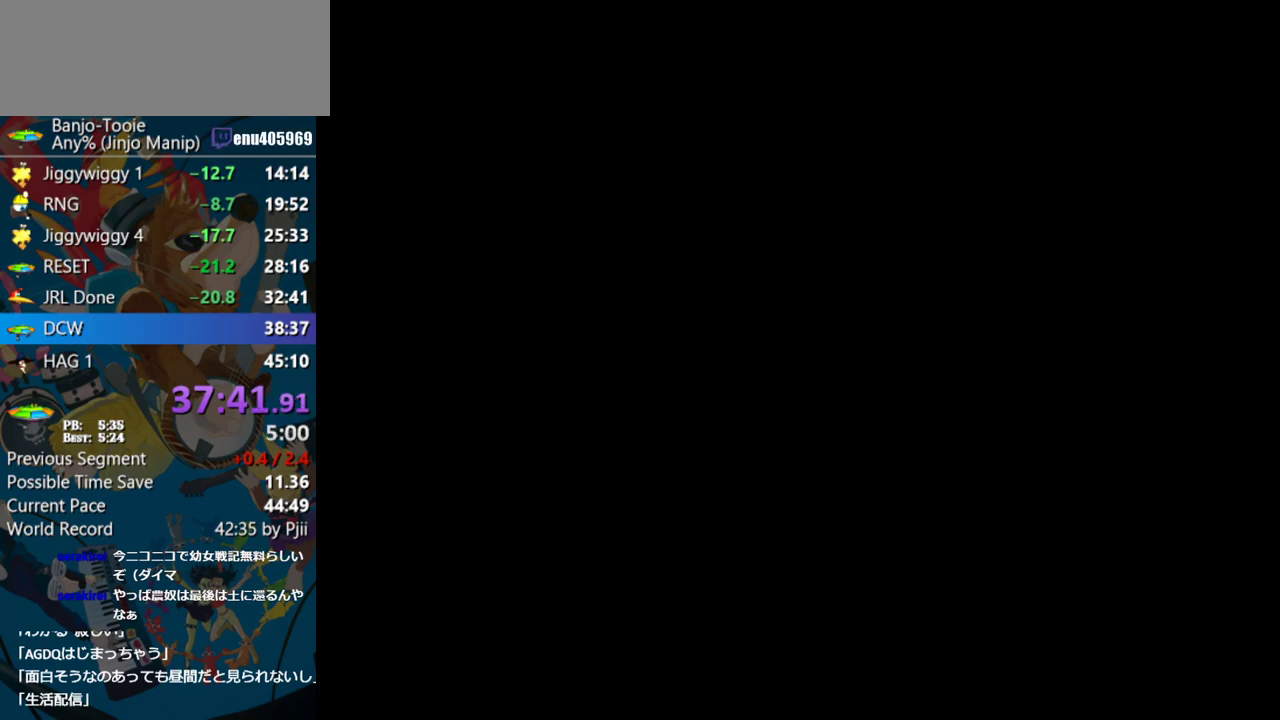
{"buttons": [], "left_stick": "up", "events": [[33, "left_stick", "up"]]}
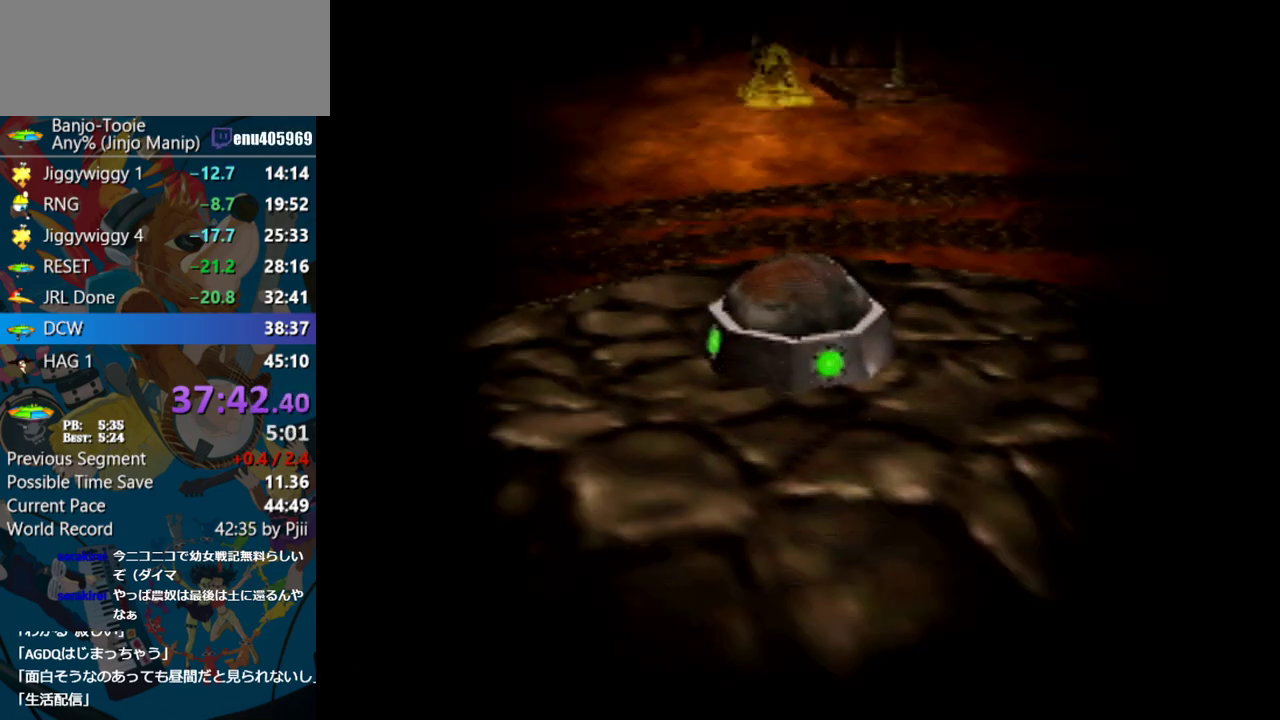
{"buttons": [], "left_stick": "up", "events": []}
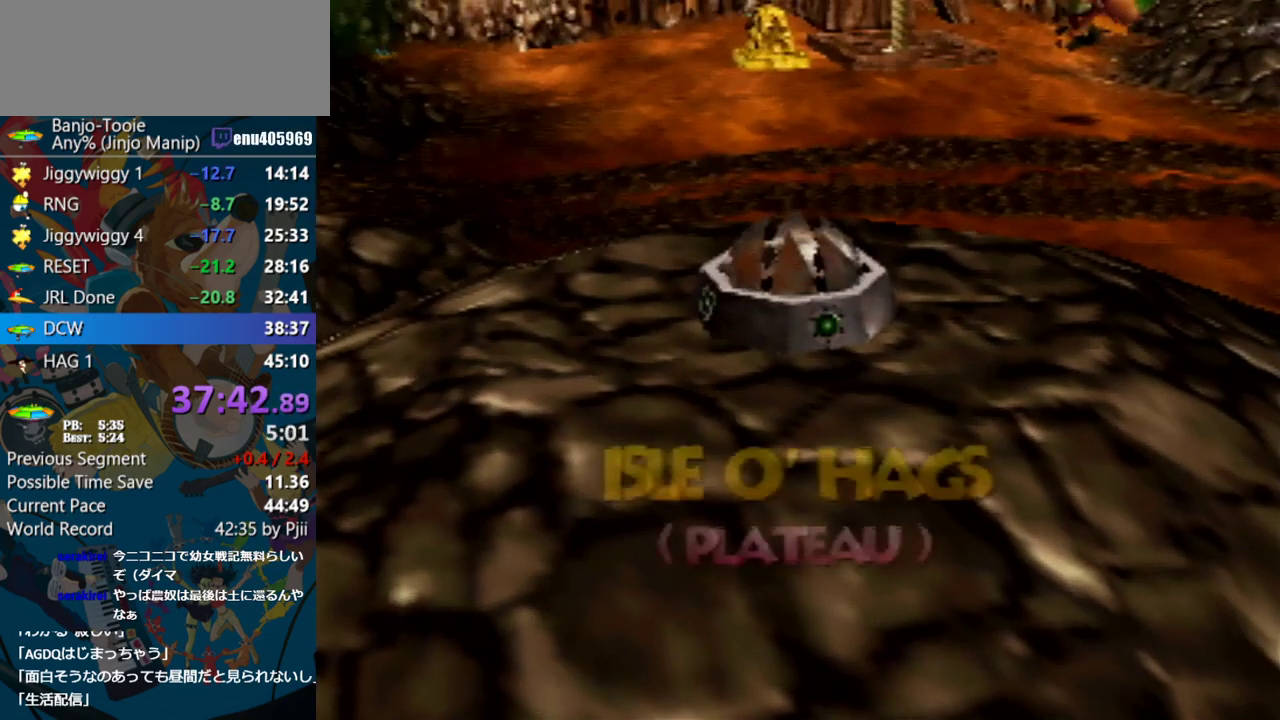
{"buttons": [], "left_stick": "up", "events": []}
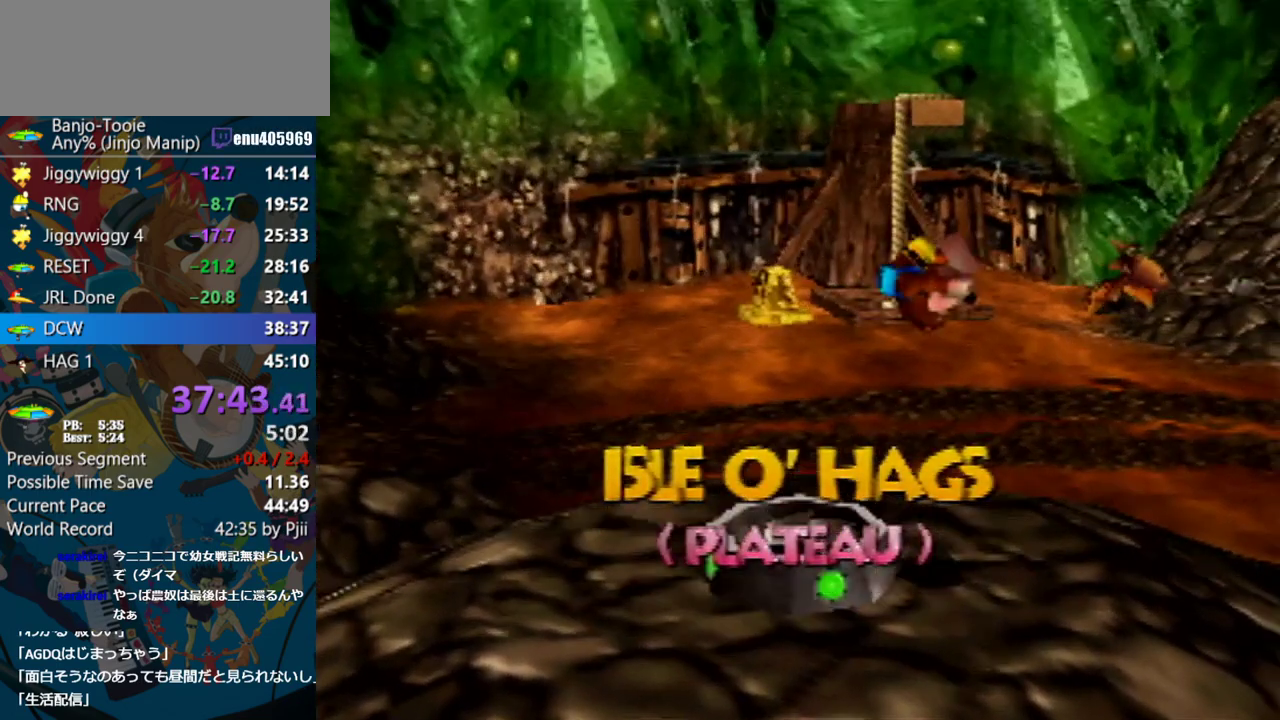
{"buttons": [], "left_stick": "up", "events": []}
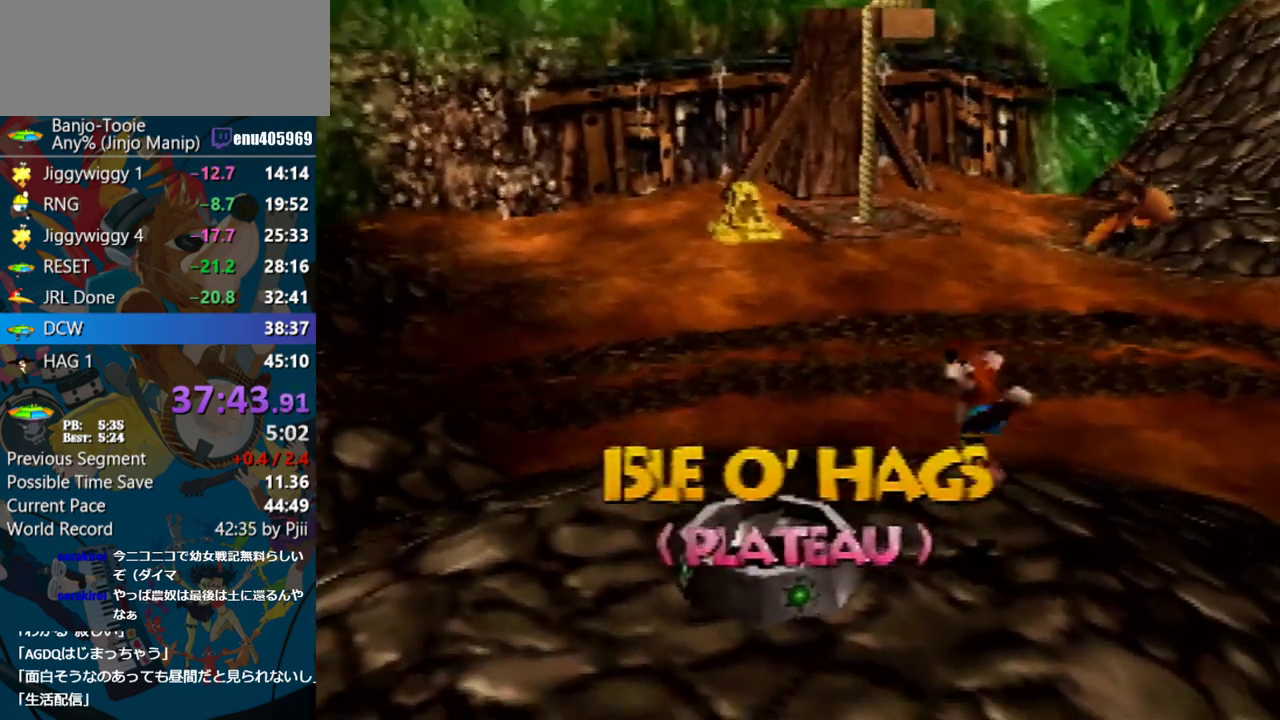
{"buttons": ["Z"], "left_stick": "up", "events": [[100, "Z", "down"], [200, "C_LEFT", "down"], [300, "C_LEFT", "up"]]}
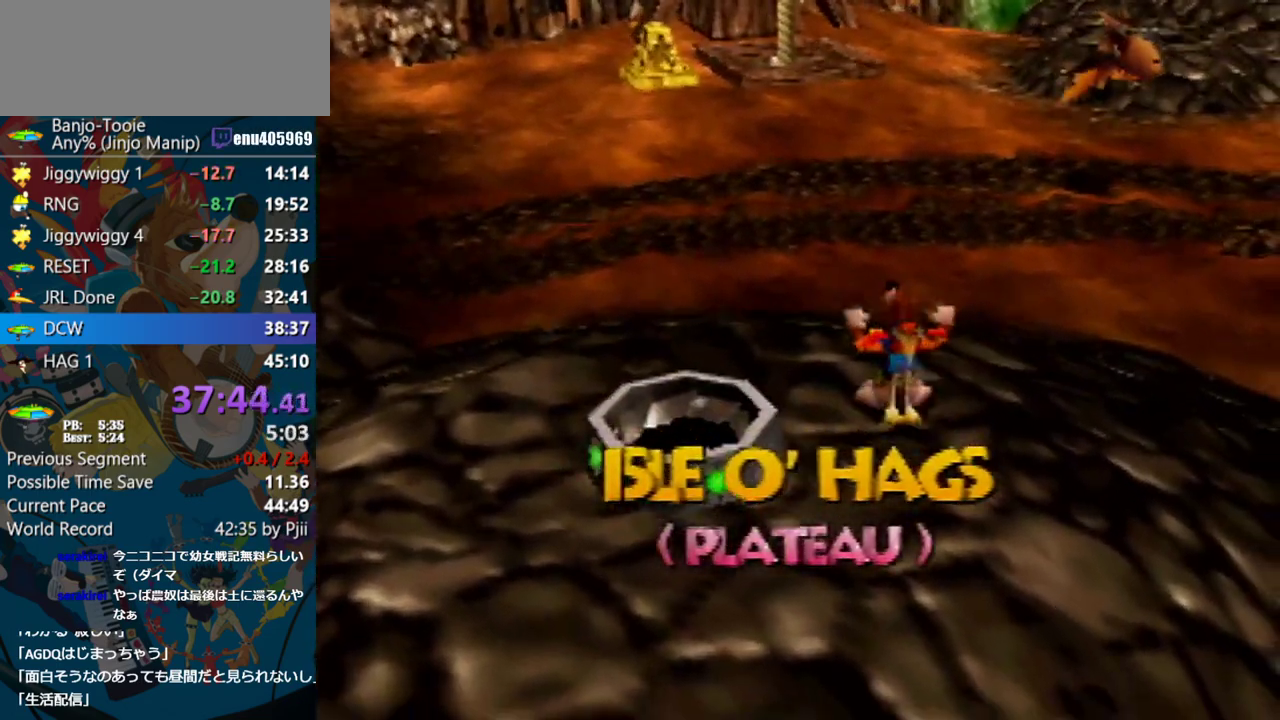
{"buttons": ["A", "Z"], "left_stick": "up", "events": [[250, "A", "down"]]}
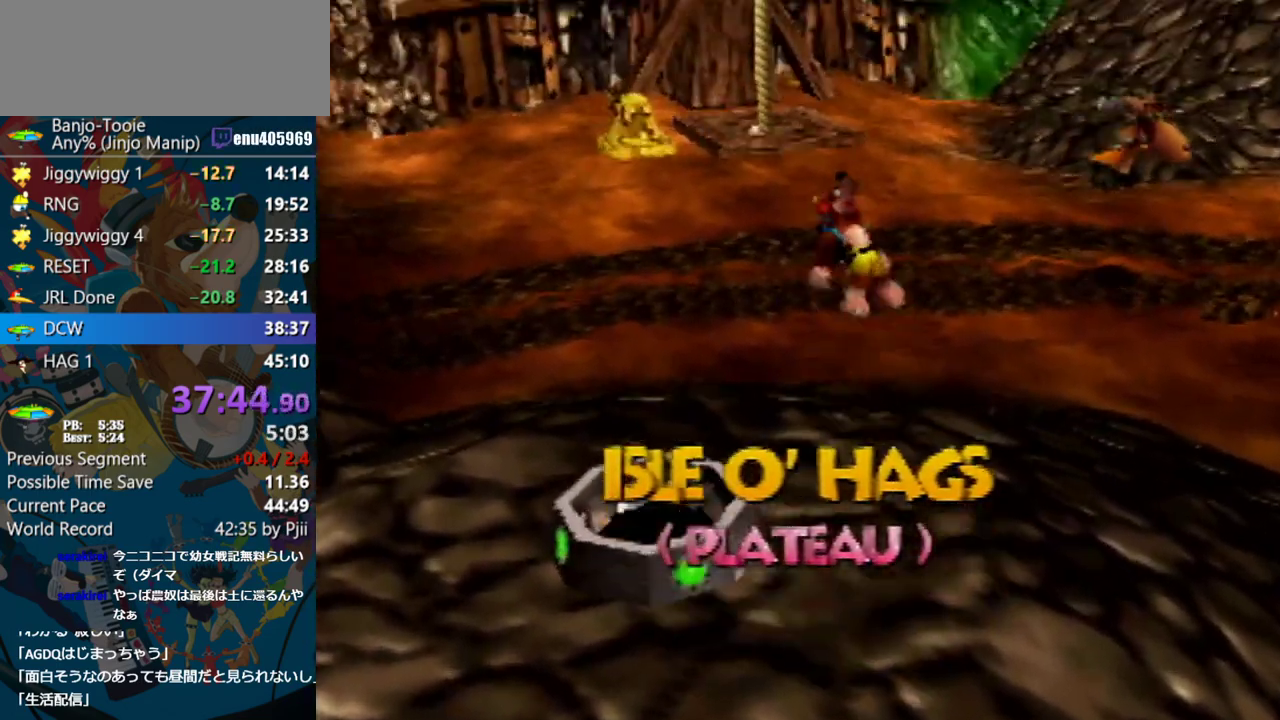
{"buttons": ["A", "R1", "Z"], "left_stick": "up", "events": [[400, "R1", "down"]]}
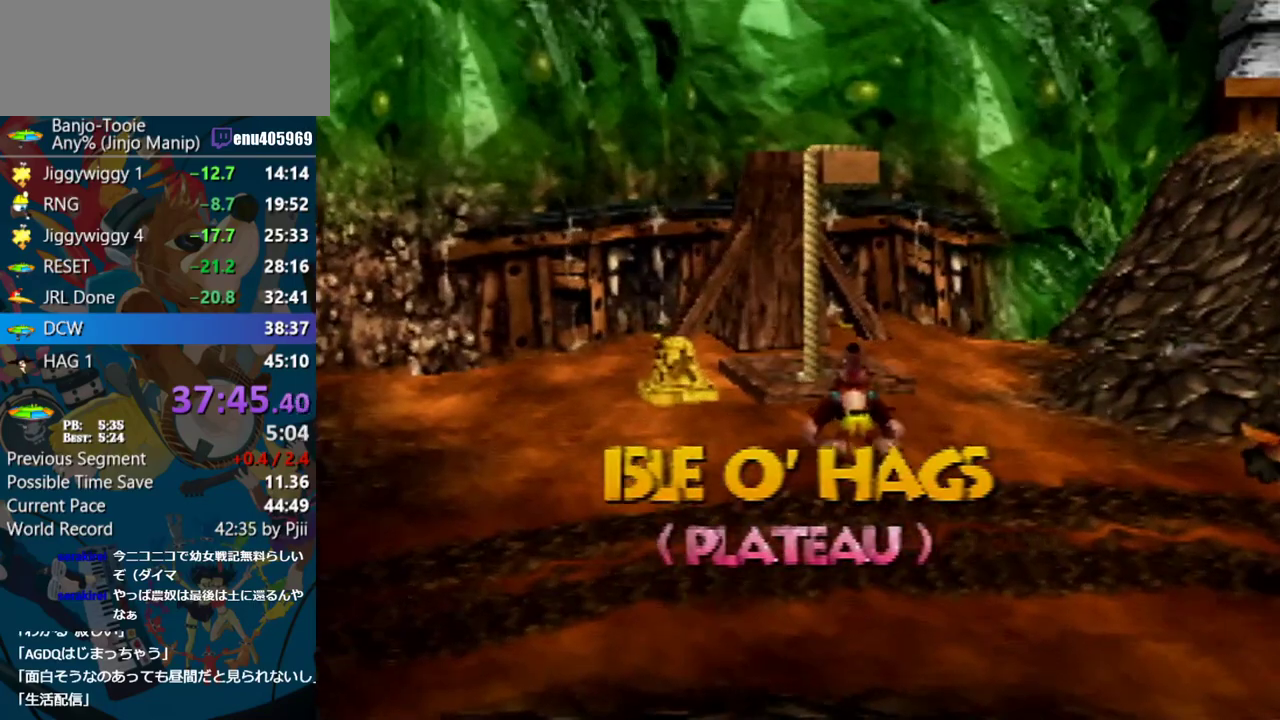
{"buttons": ["A", "R1", "Z"], "left_stick": "up", "events": []}
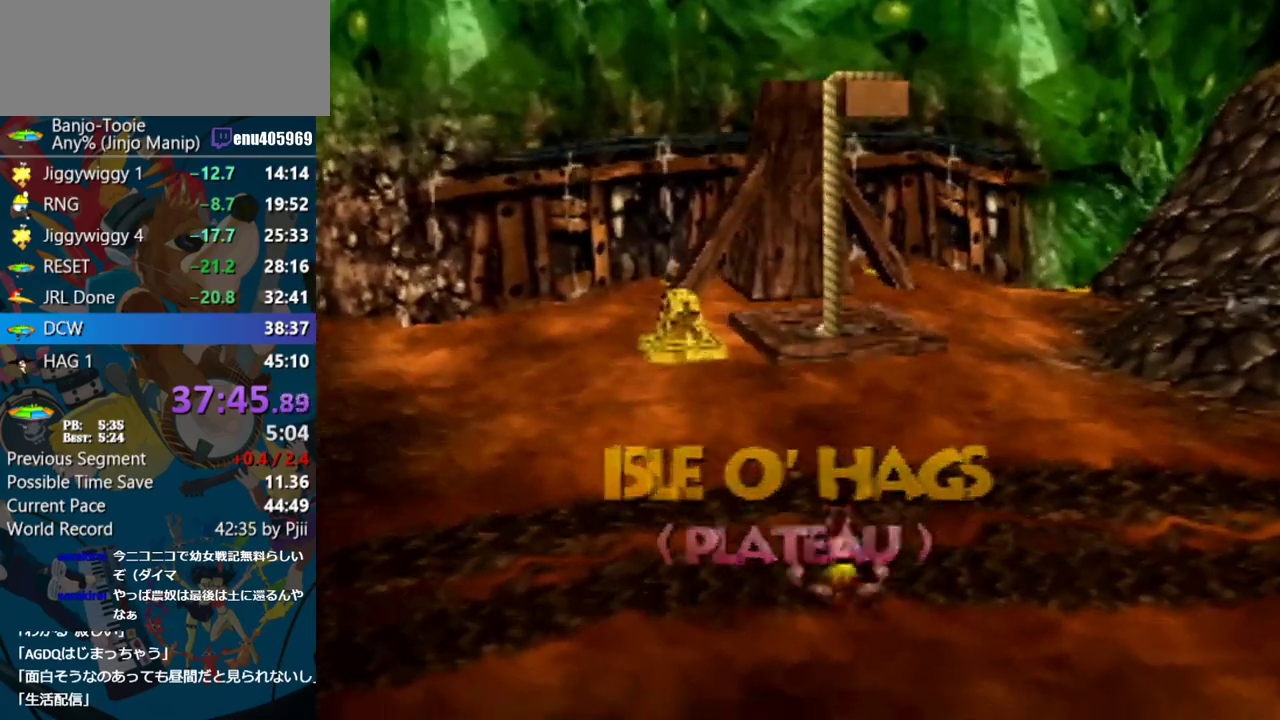
{"buttons": ["R1", "Z"], "left_stick": "up", "events": [[167, "A", "up"]]}
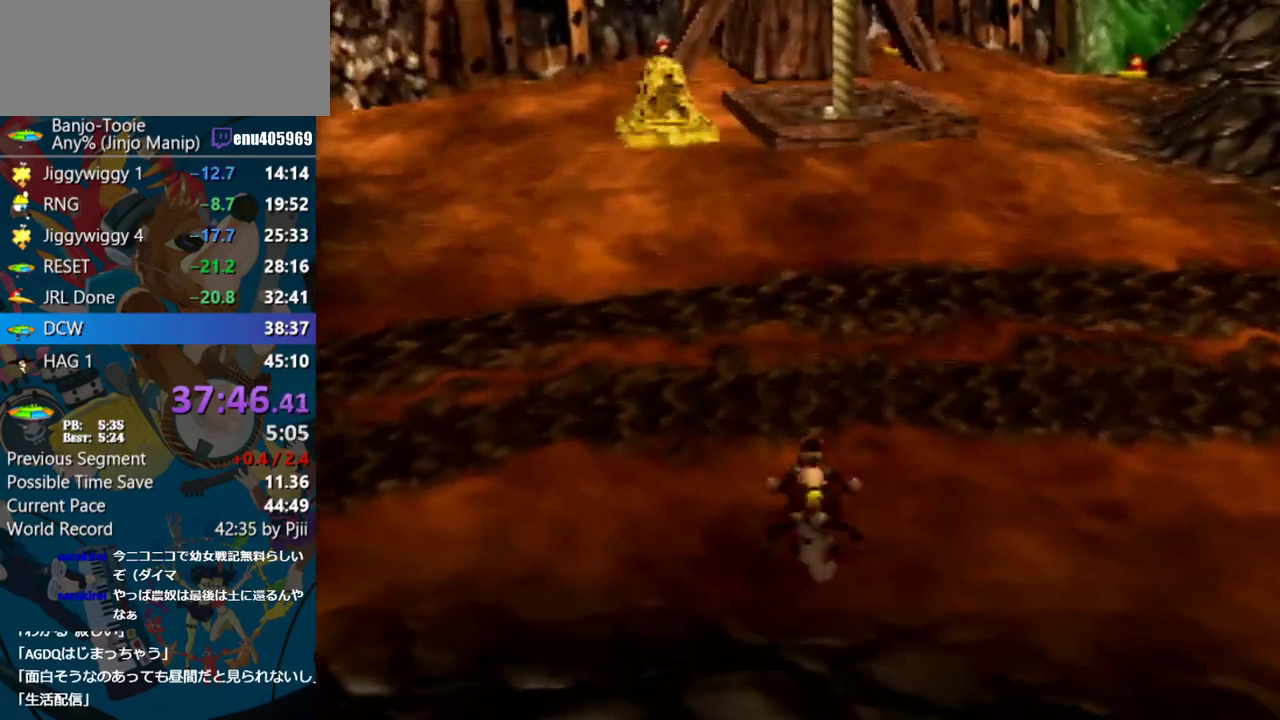
{"buttons": ["A", "R1", "Z"], "left_stick": "up", "events": [[167, "A", "down"]]}
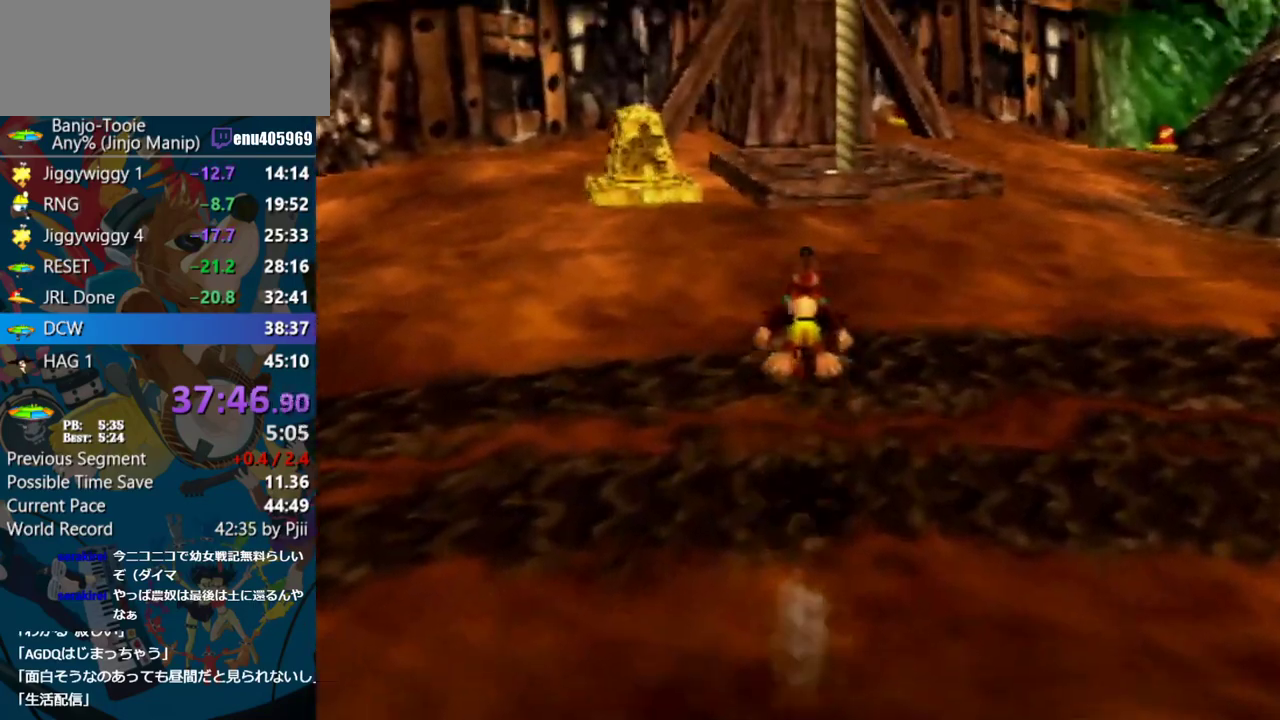
{"buttons": ["Z"], "left_stick": "up", "events": [[150, "A", "up"], [183, "R1", "up"]]}
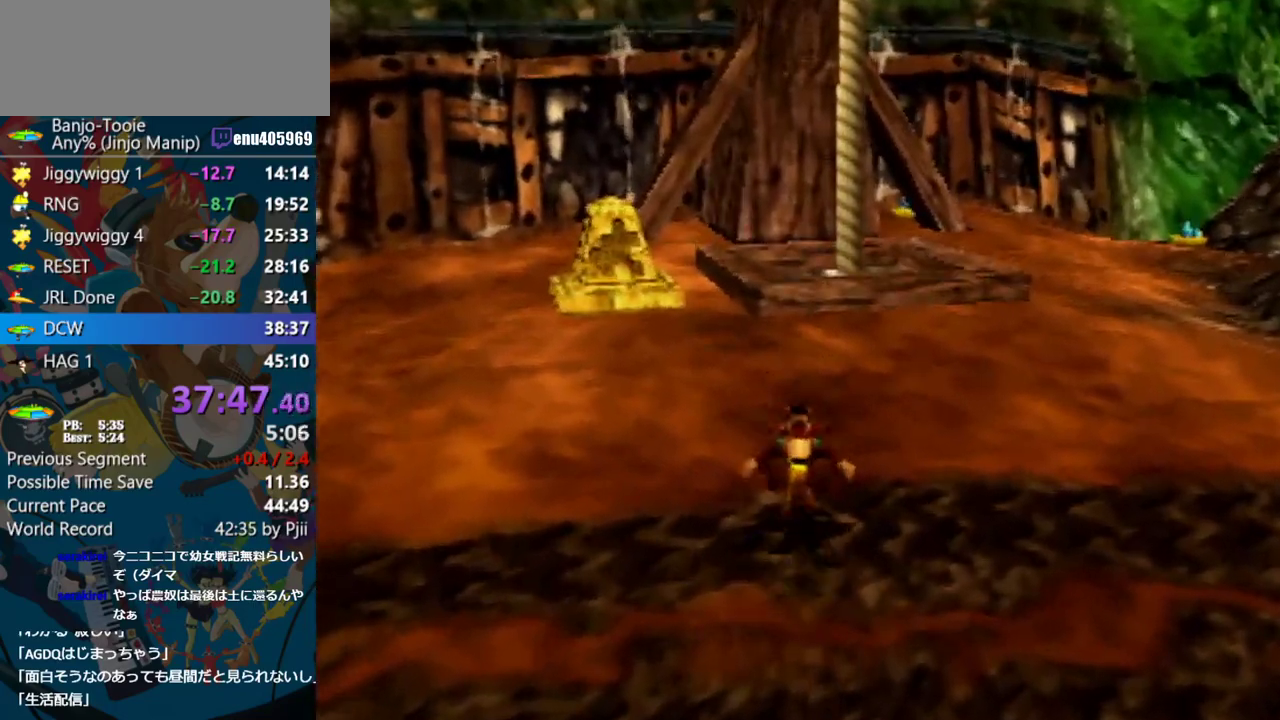
{"buttons": ["Z"], "left_stick": "up", "events": []}
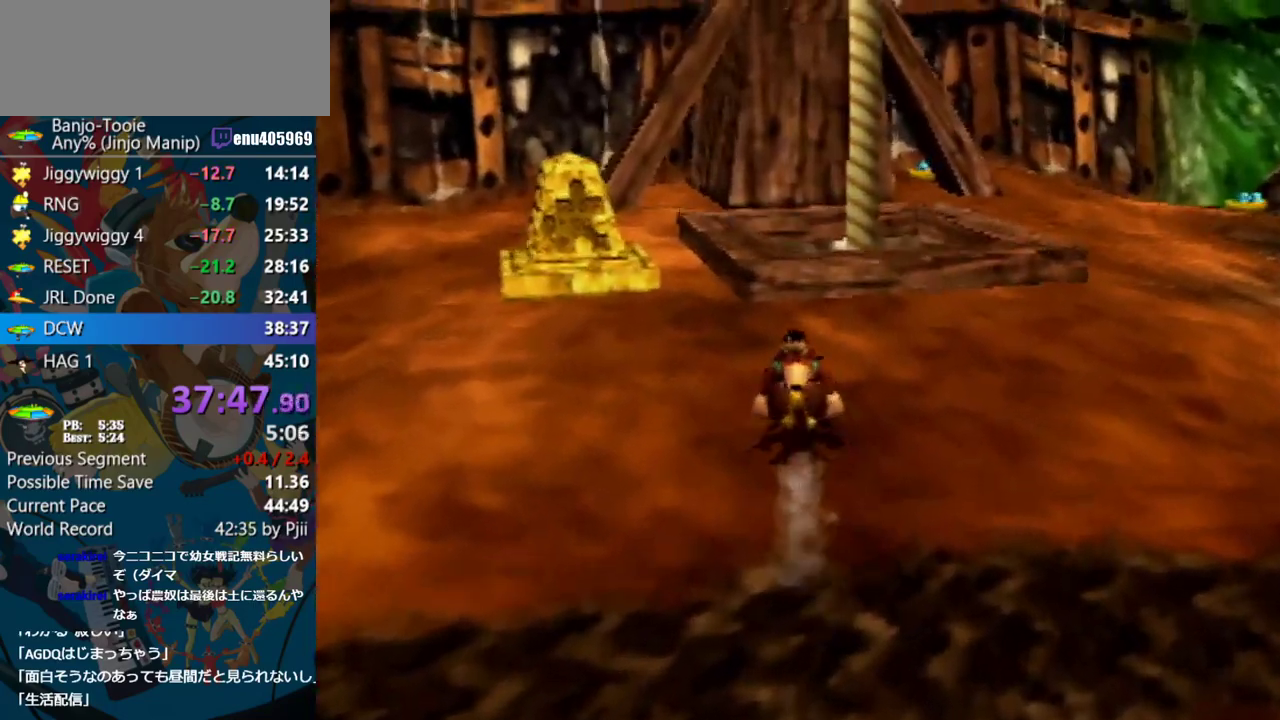
{"buttons": ["Z"], "left_stick": "up", "events": [[17, "A", "down"], [317, "A", "up"]]}
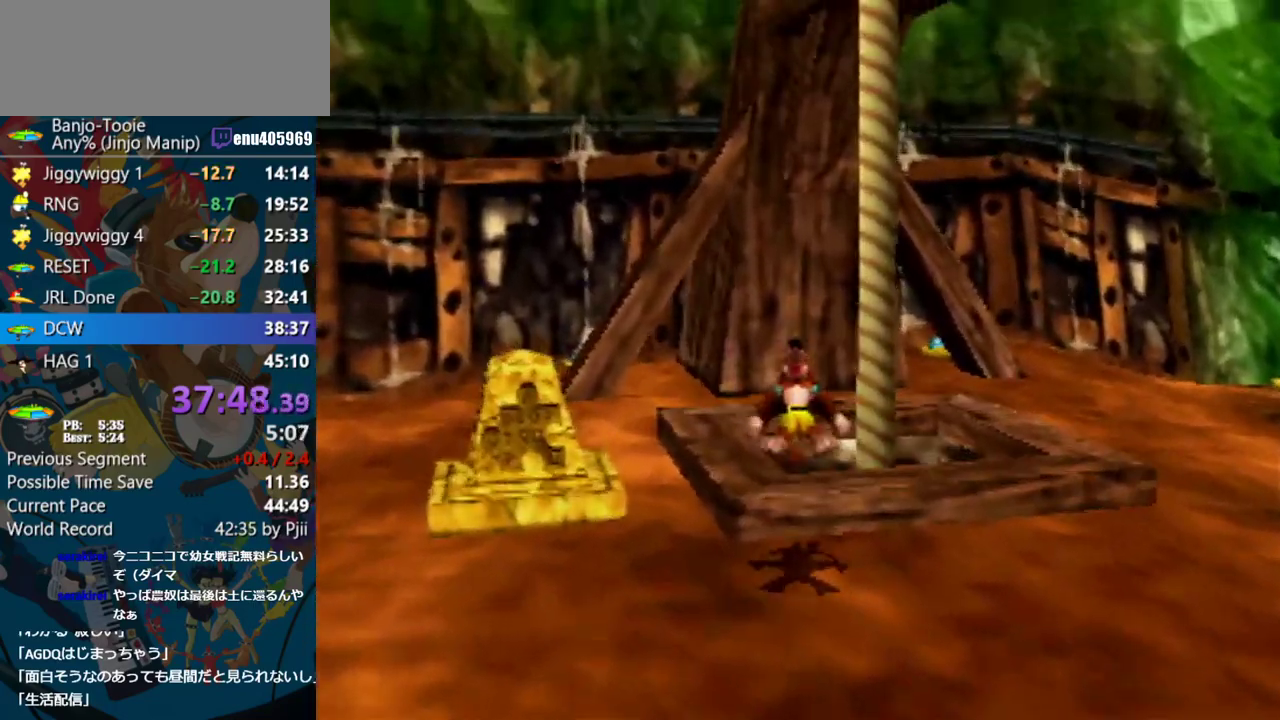
{"buttons": ["Z"], "left_stick": "up", "events": []}
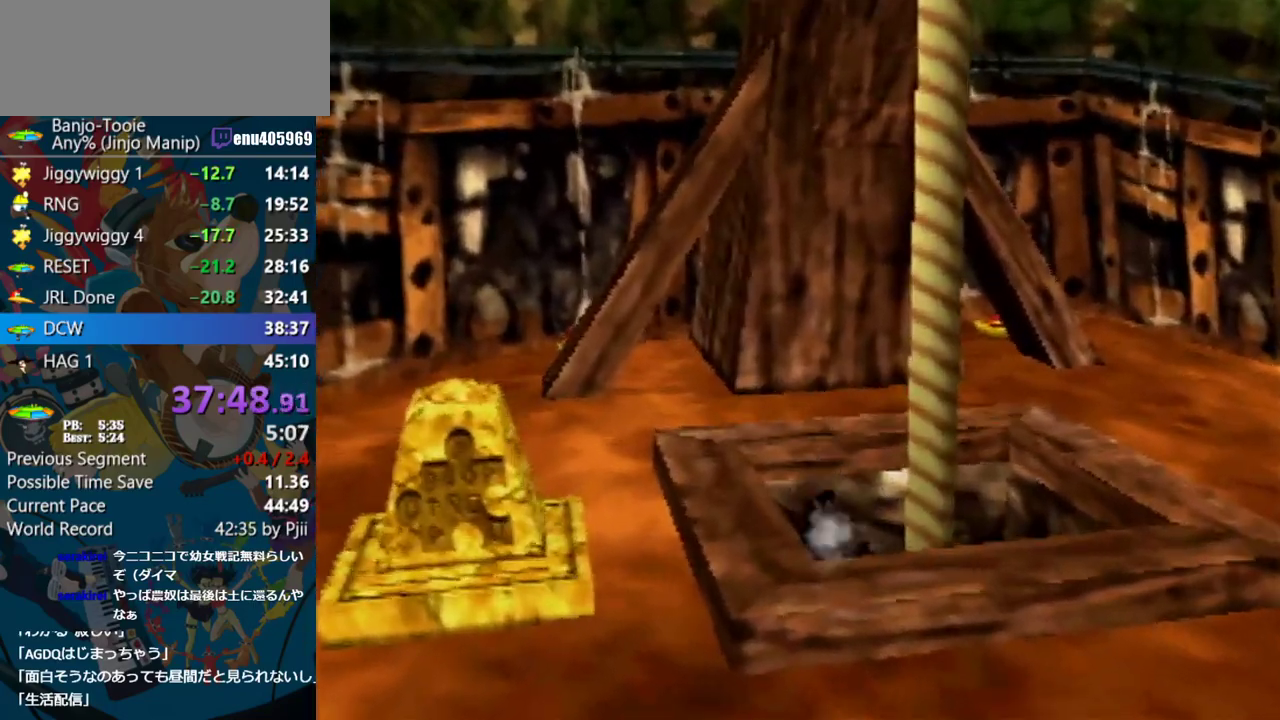
{"buttons": ["Z"], "left_stick": "up-left", "events": [[250, "left_stick", "up-left"]]}
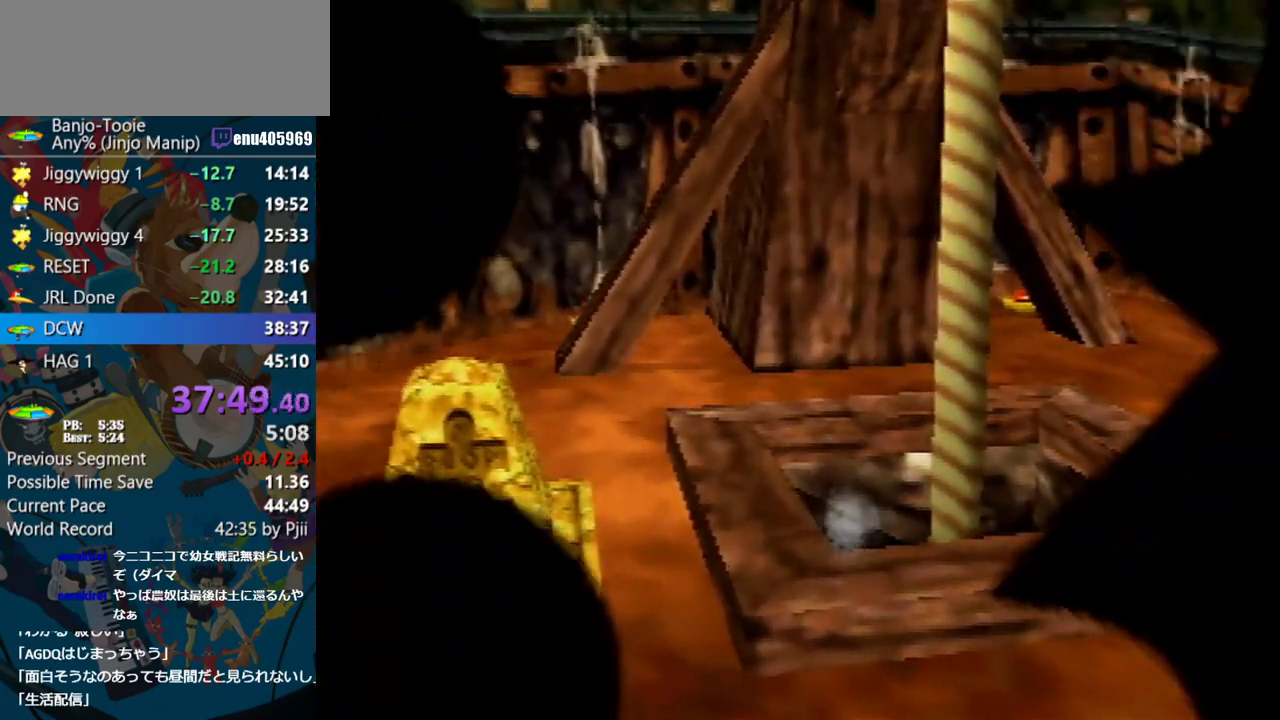
{"buttons": [], "left_stick": "up-left", "events": [[217, "Z", "up"], [250, "left_stick", "center"], [450, "left_stick", "up-left"]]}
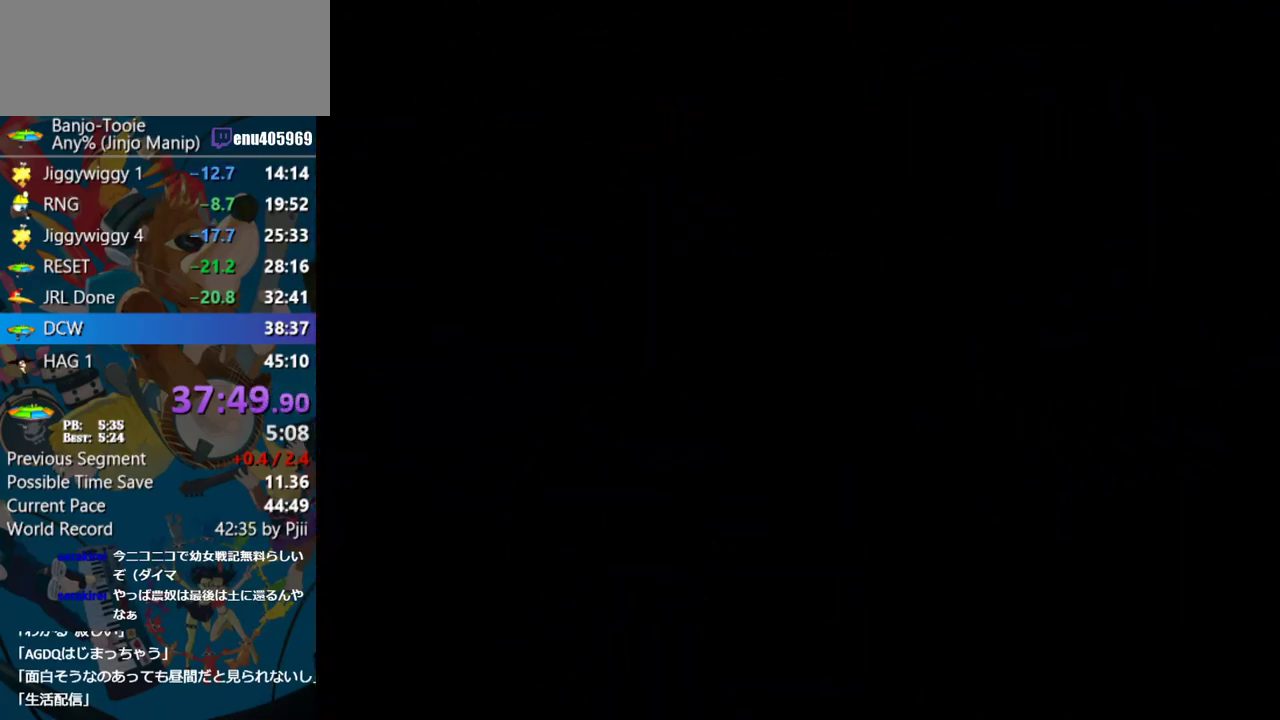
{"buttons": [], "left_stick": "up-left", "events": []}
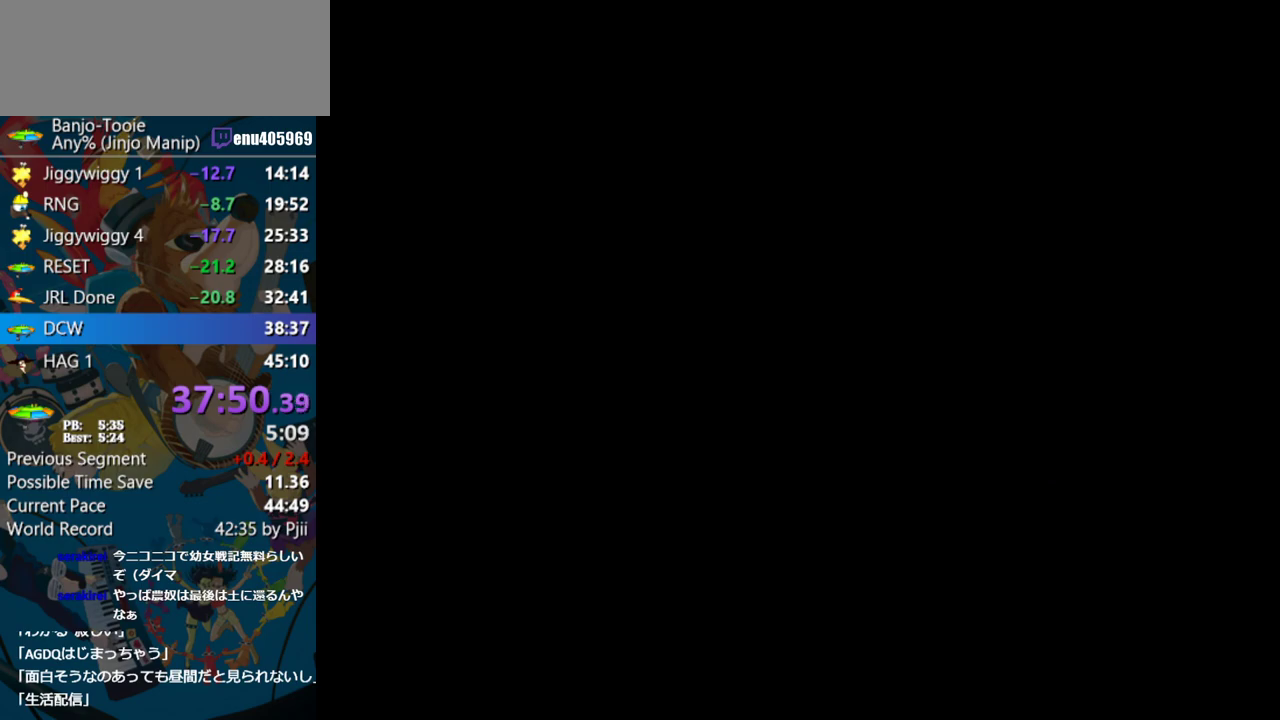
{"buttons": [], "left_stick": "up-left", "events": []}
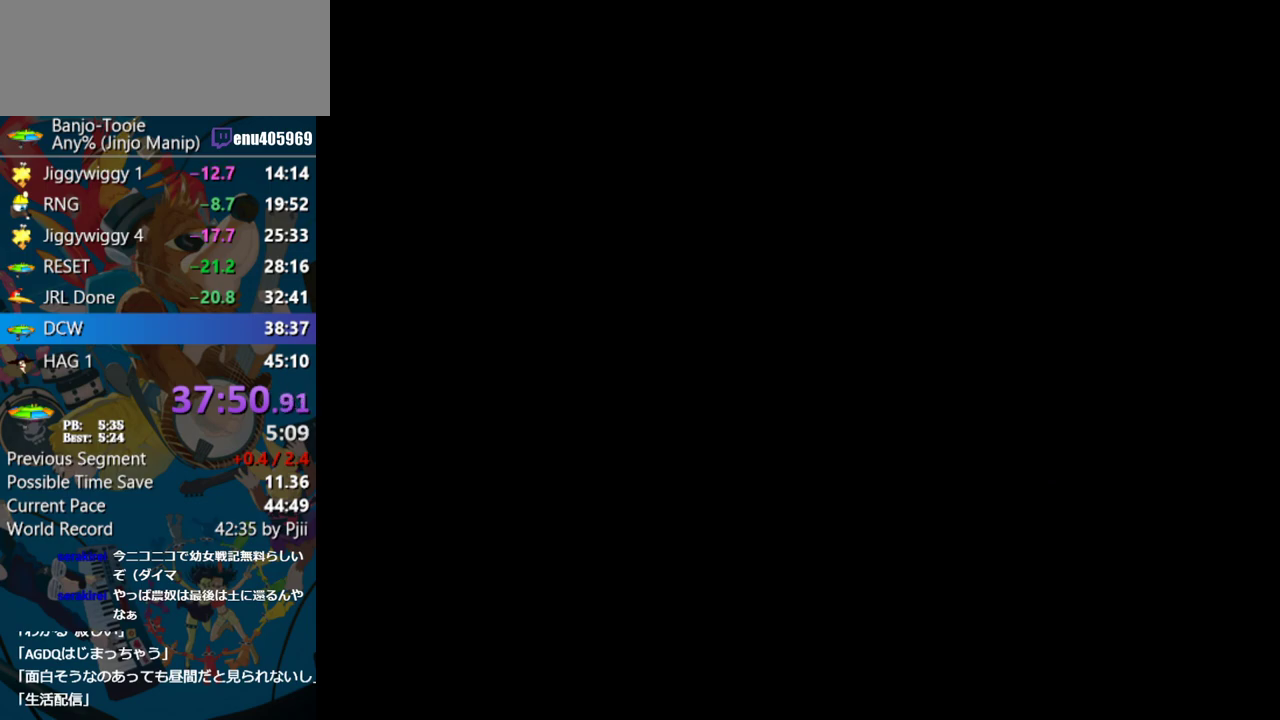
{"buttons": [], "left_stick": "up-left", "events": []}
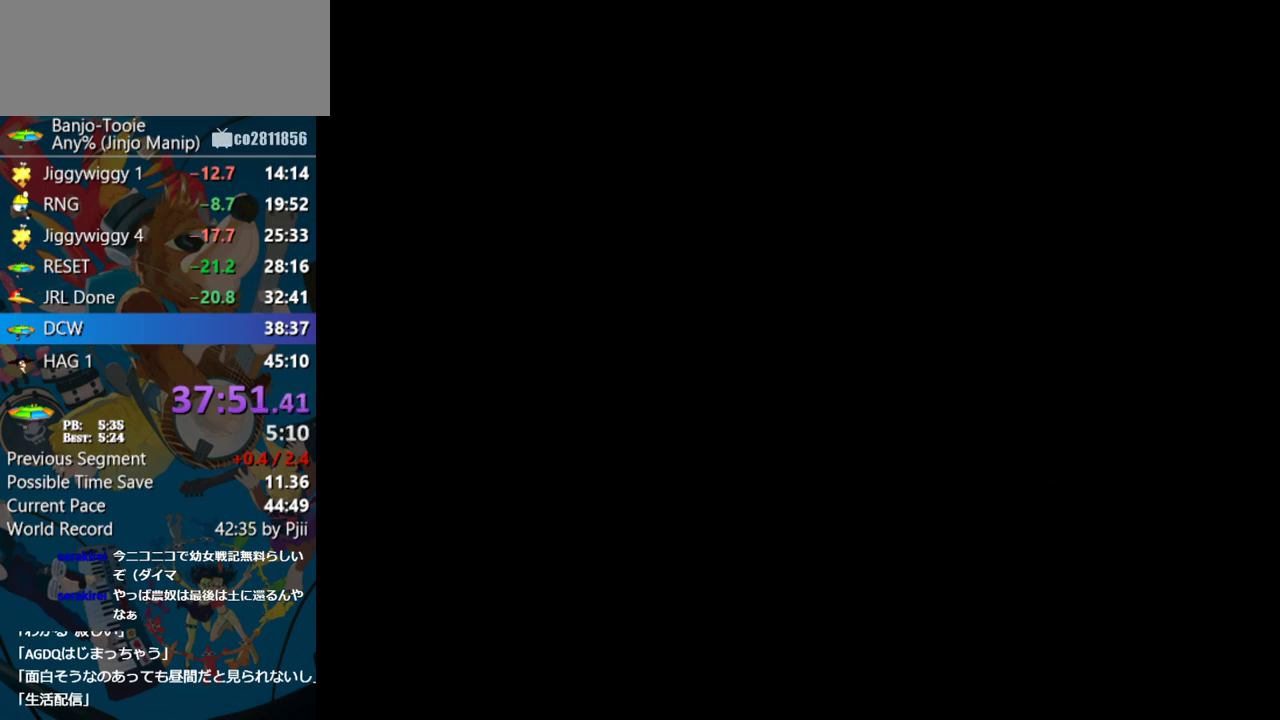
{"buttons": [], "left_stick": "up-left", "events": []}